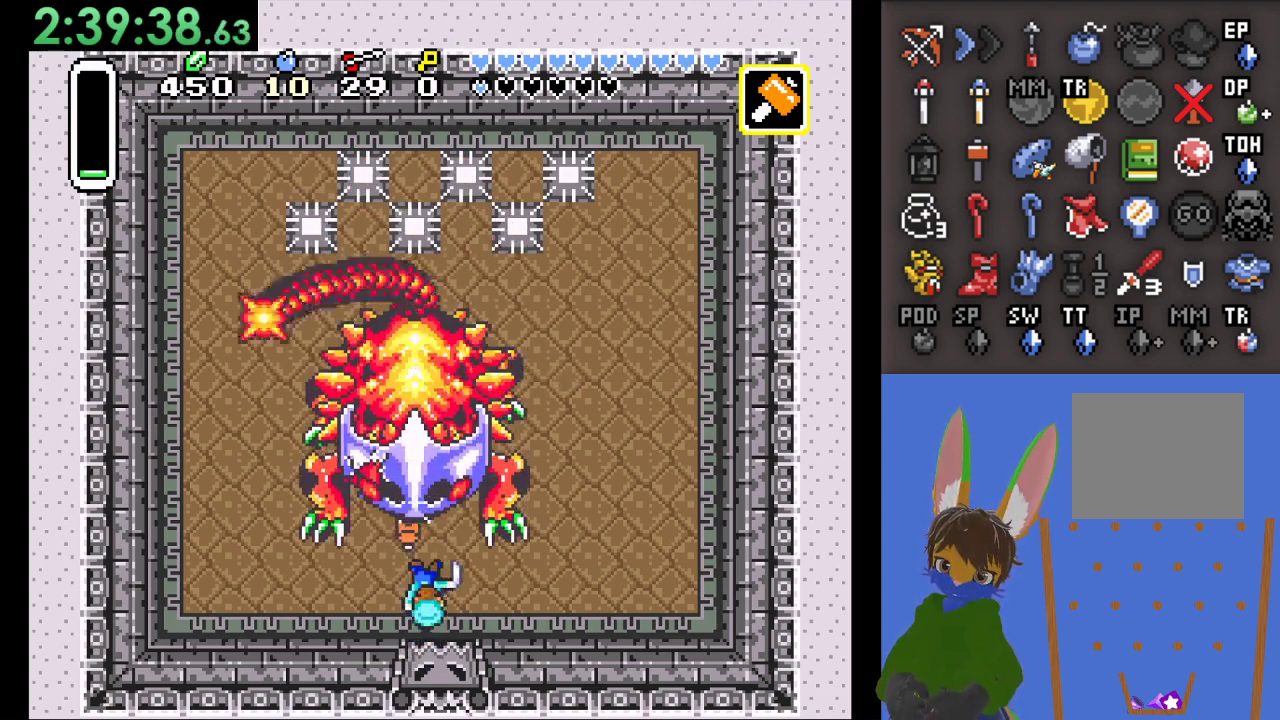
Gameplay with a controller (PlayStation layout); each line is a JSON object with the inputs held at the frame after it. "events" lists button and stick changes between this image and that frame as [ms after this image, input, new state], when the widget could be followed in between.
{"buttons": ["CROSS"], "left_stick": "up-left", "right_stick": "center", "events": [[33, "left_stick", "up-left"], [233, "SQUARE", "up"]]}
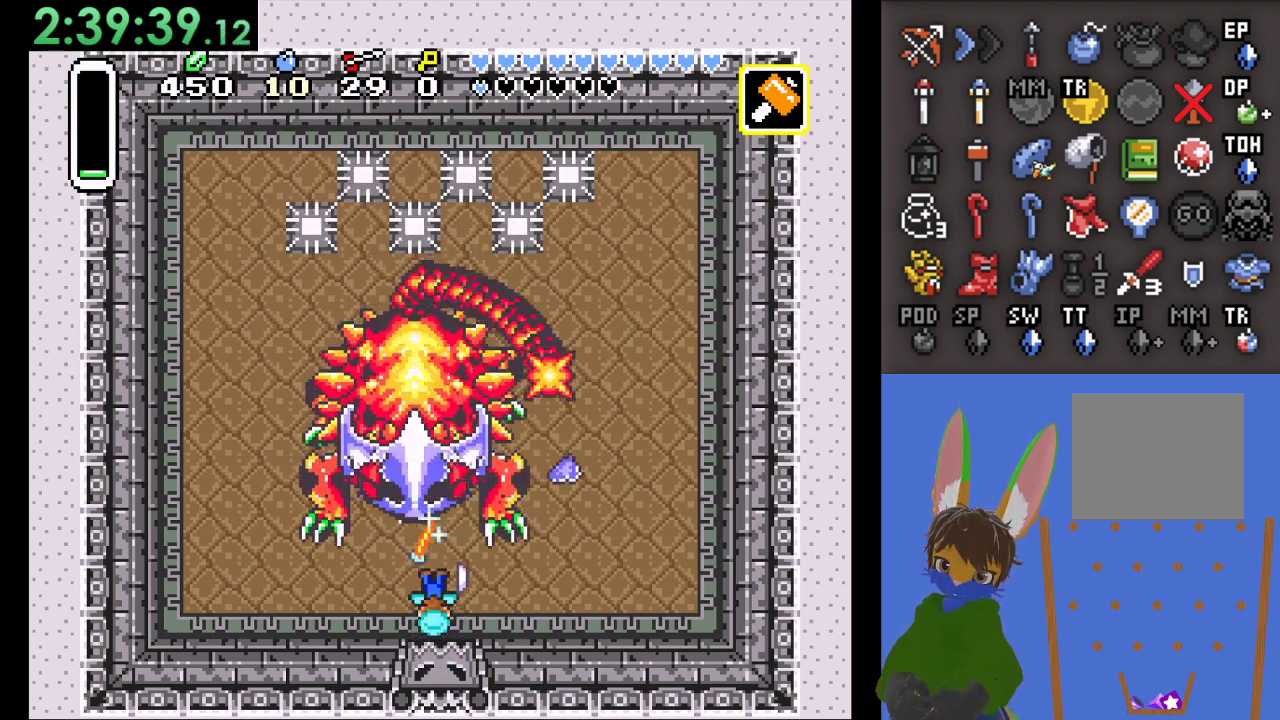
{"buttons": ["CROSS"], "left_stick": "up-left", "right_stick": "center", "events": [[100, "left_stick", "up"], [167, "SQUARE", "down"], [233, "left_stick", "up-left"], [433, "SQUARE", "up"]]}
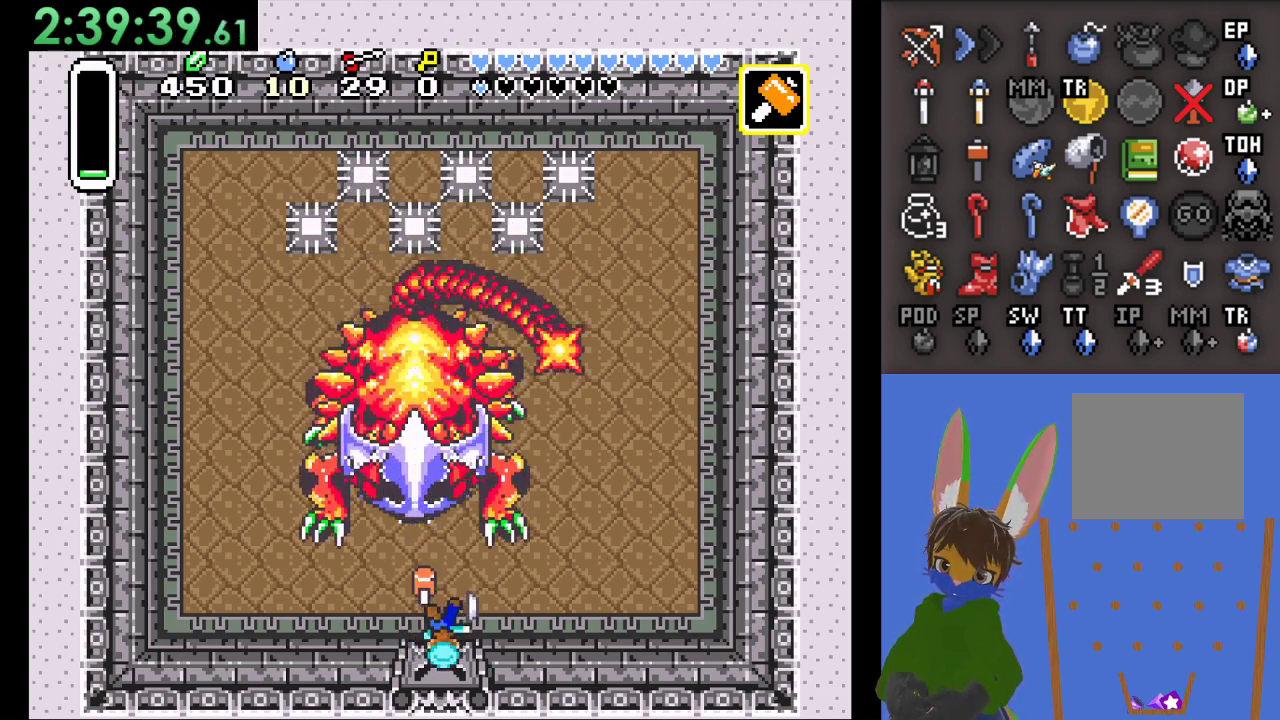
{"buttons": ["CROSS", "SQUARE"], "left_stick": "up-left", "right_stick": "center", "events": [[133, "left_stick", "up"], [300, "left_stick", "up-left"], [333, "SQUARE", "down"]]}
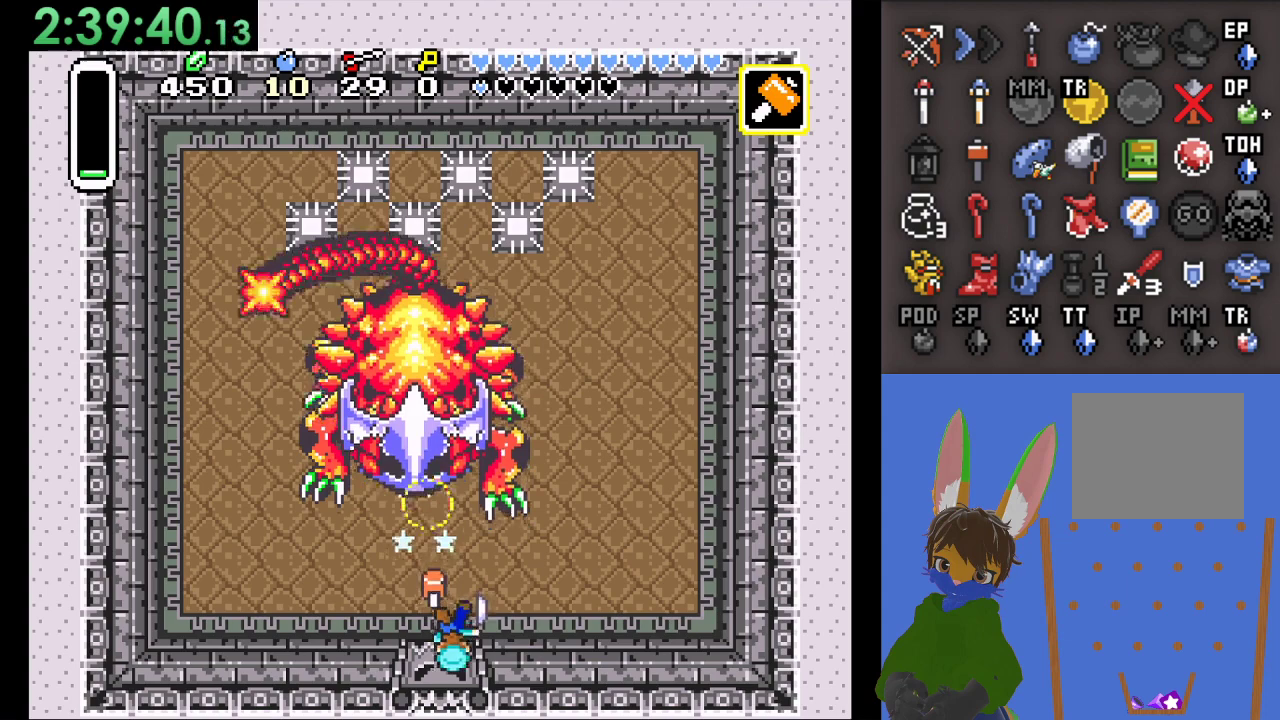
{"buttons": ["CROSS"], "left_stick": "up-left", "right_stick": "center", "events": [[67, "SQUARE", "up"]]}
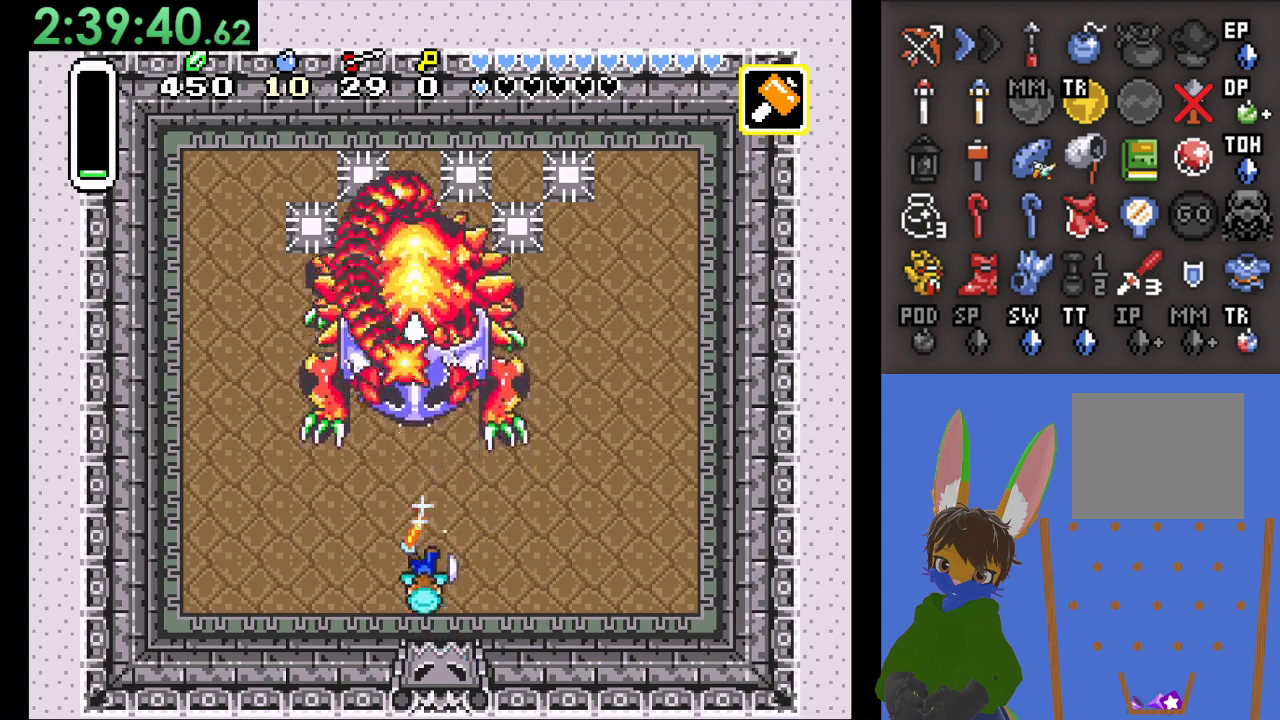
{"buttons": ["CROSS"], "left_stick": "up", "right_stick": "center", "events": [[33, "left_stick", "up"]]}
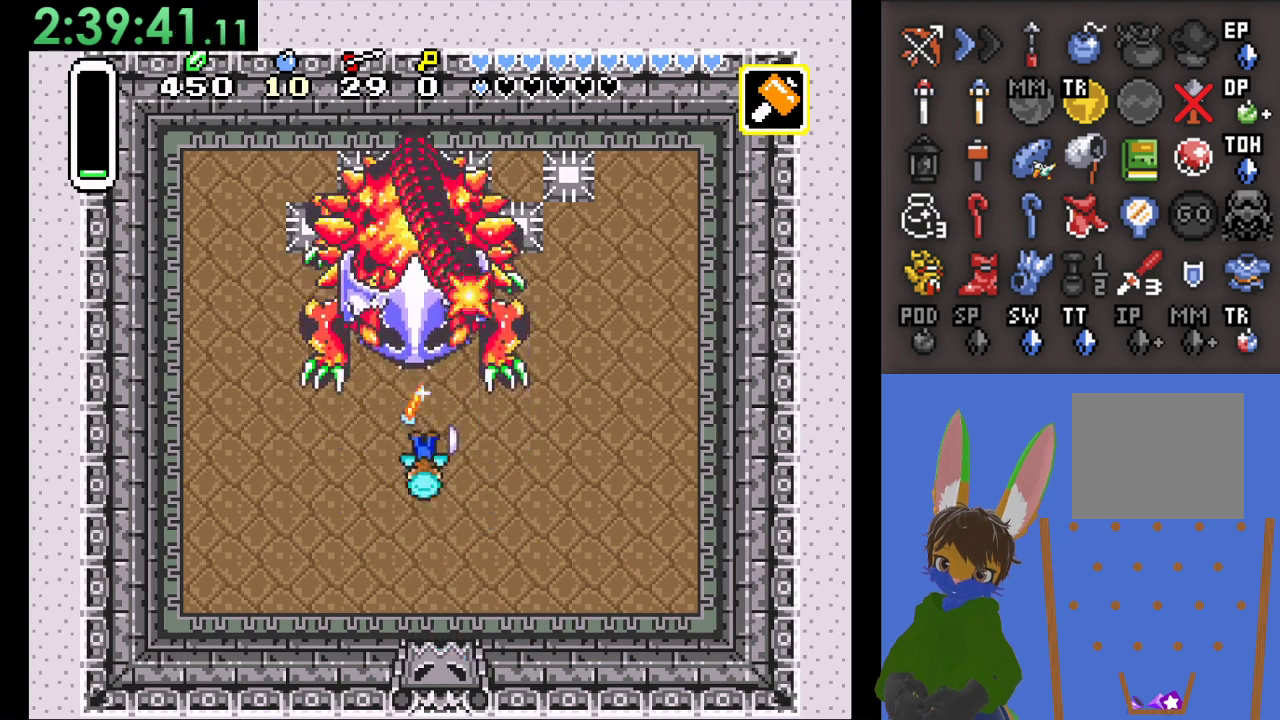
{"buttons": ["CROSS"], "left_stick": "up", "right_stick": "center", "events": [[167, "SQUARE", "down"], [367, "SQUARE", "up"], [367, "left_stick", "center"], [500, "left_stick", "up"]]}
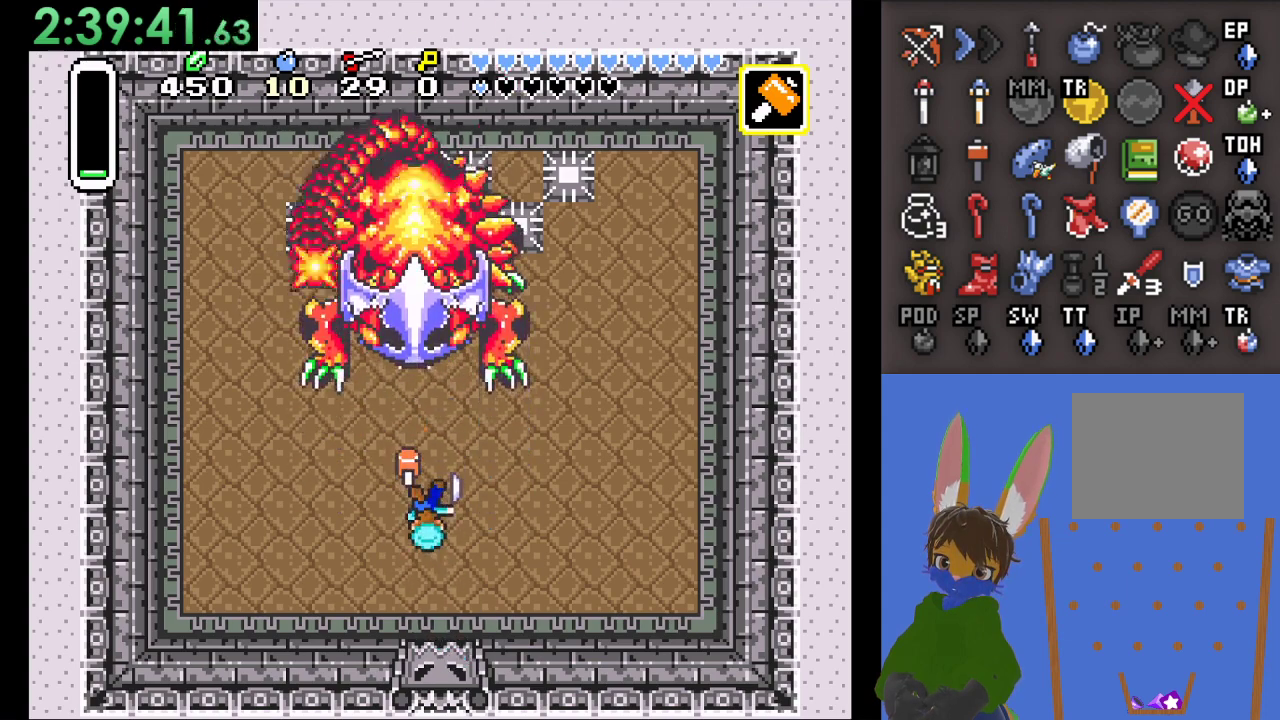
{"buttons": ["CROSS", "SQUARE"], "left_stick": "up-left", "right_stick": "center", "events": [[367, "SQUARE", "down"], [467, "left_stick", "up-left"]]}
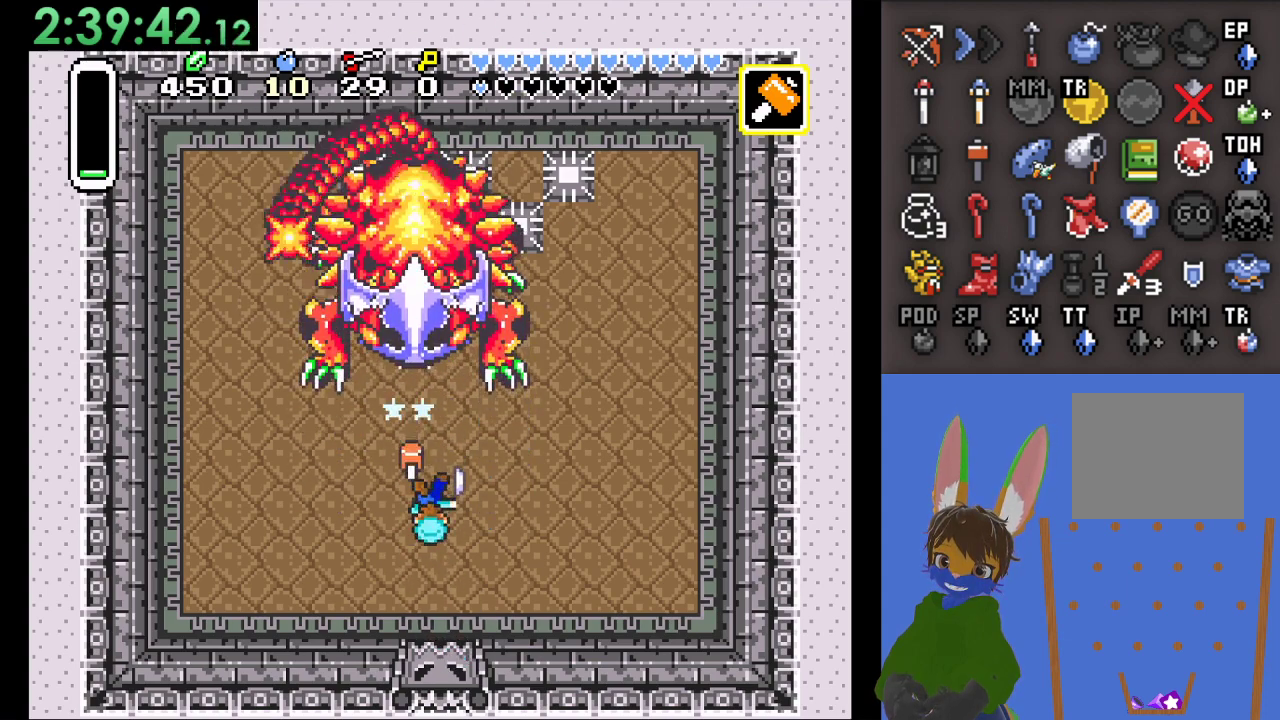
{"buttons": ["CROSS", "SQUARE"], "left_stick": "up-left", "right_stick": "center", "events": [[67, "SQUARE", "up"], [400, "SQUARE", "down"]]}
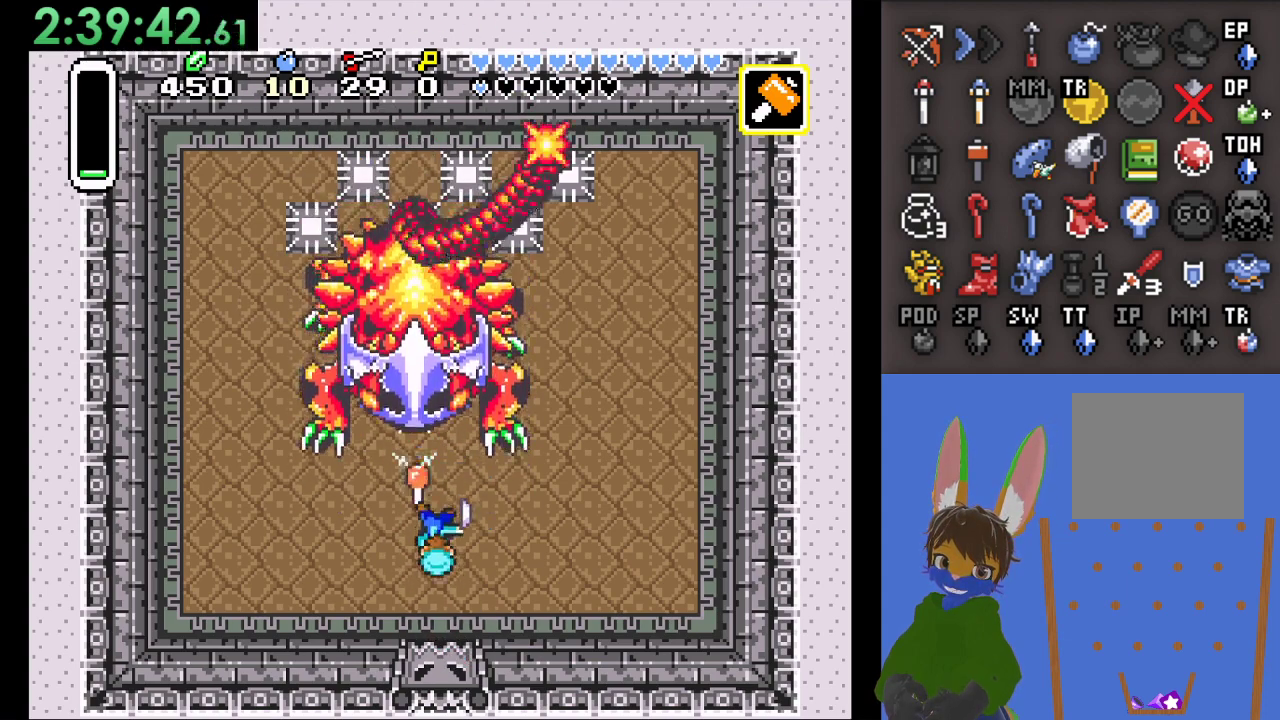
{"buttons": ["CROSS", "SQUARE"], "left_stick": "up-left", "right_stick": "center", "events": [[67, "SQUARE", "up"], [433, "SQUARE", "down"]]}
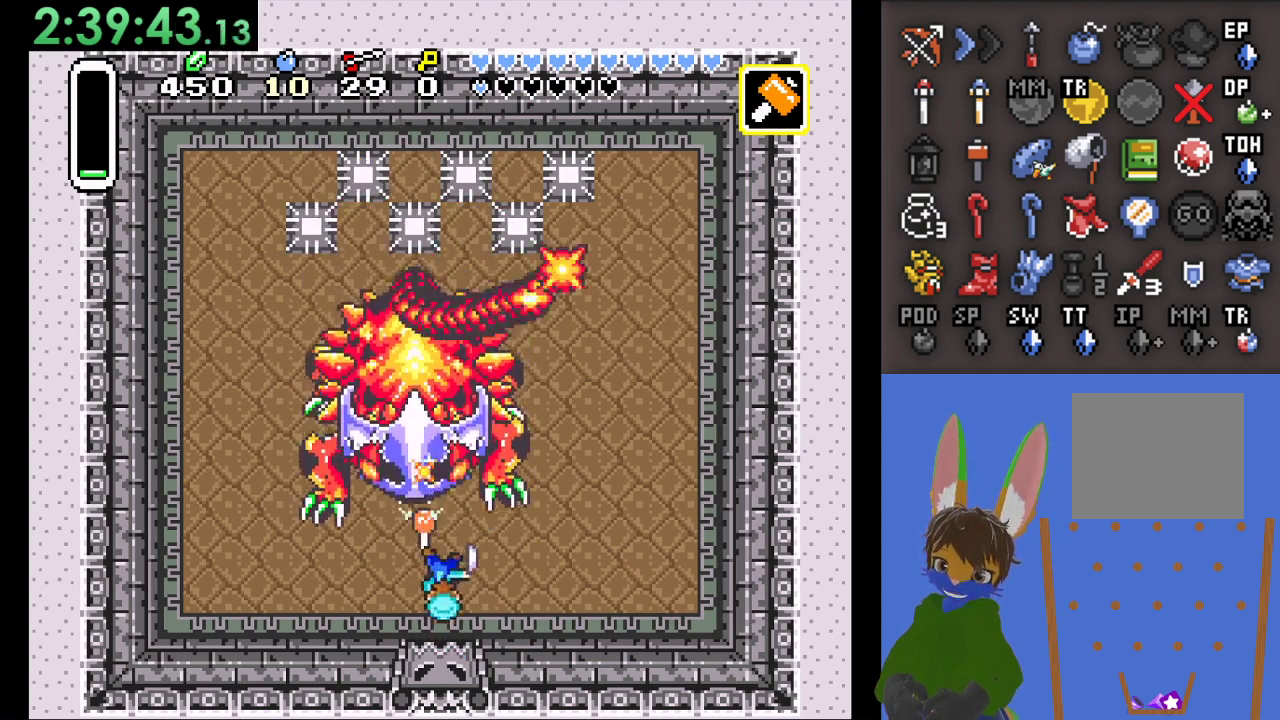
{"buttons": ["CROSS", "SQUARE"], "left_stick": "up-left", "right_stick": "center", "events": [[133, "SQUARE", "up"], [433, "SQUARE", "down"]]}
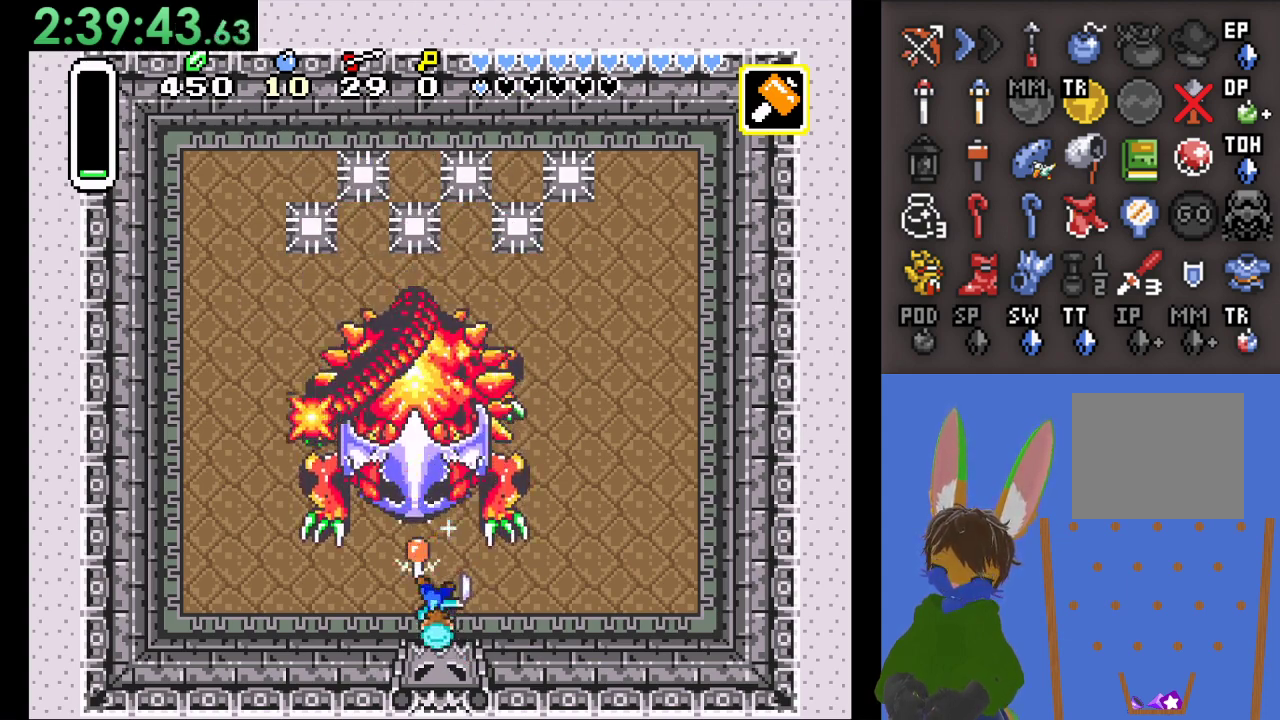
{"buttons": ["CROSS", "SQUARE"], "left_stick": "up", "right_stick": "center", "events": [[100, "SQUARE", "up"], [433, "left_stick", "up"], [467, "SQUARE", "down"]]}
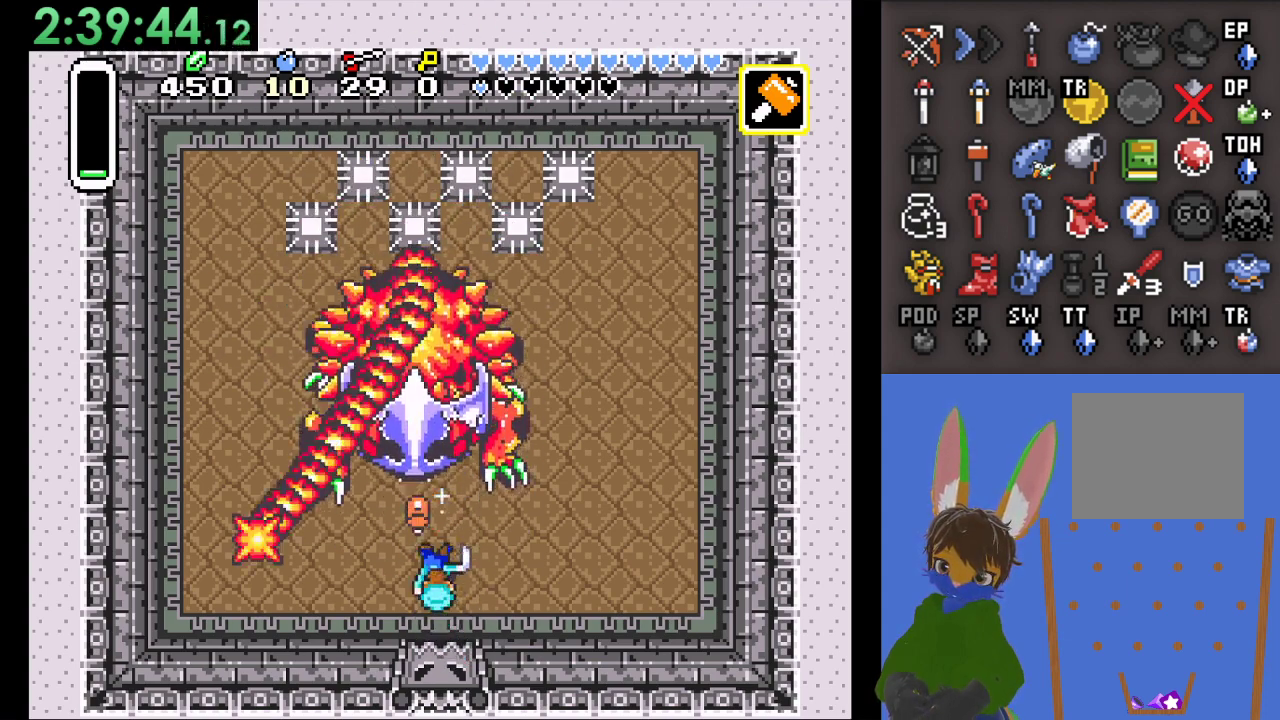
{"buttons": ["CROSS"], "left_stick": "up-left", "right_stick": "center", "events": [[133, "SQUARE", "up"], [400, "left_stick", "up-left"]]}
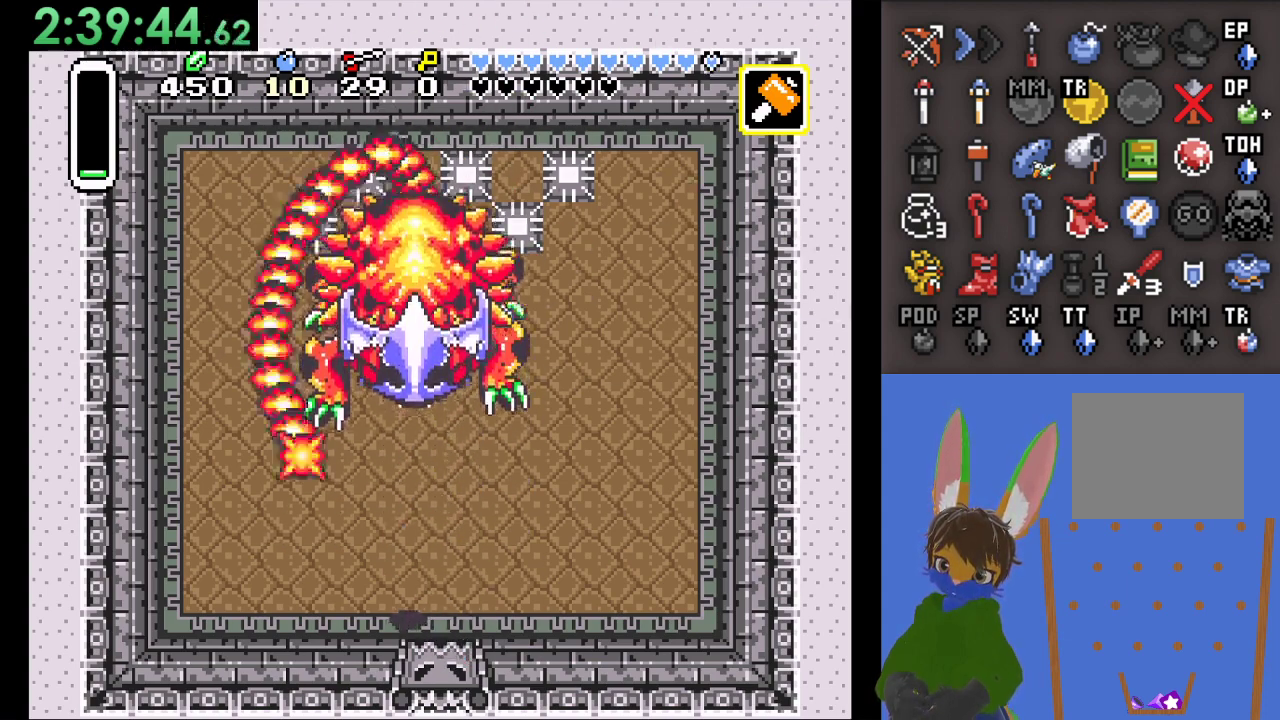
{"buttons": ["CROSS"], "left_stick": "up-right", "right_stick": "center", "events": [[167, "left_stick", "up"], [300, "left_stick", "up-right"]]}
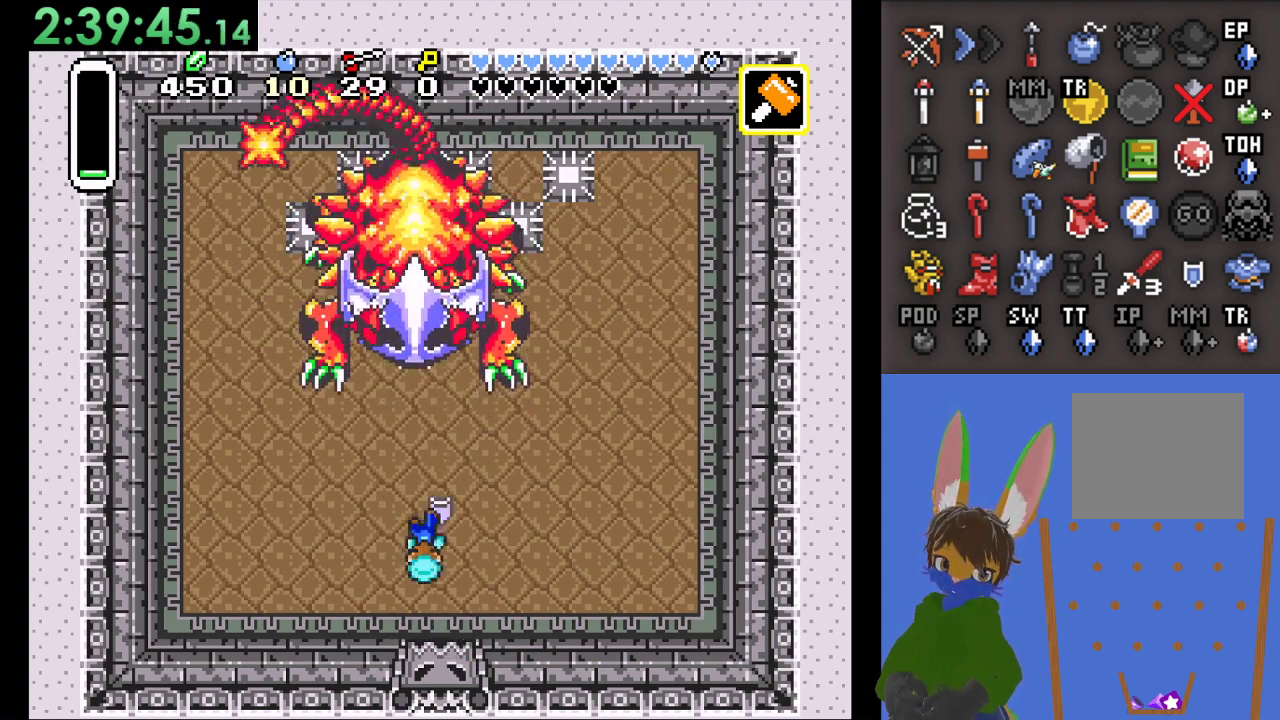
{"buttons": ["CROSS"], "left_stick": "center", "right_stick": "center", "events": [[33, "left_stick", "up"], [400, "left_stick", "center"]]}
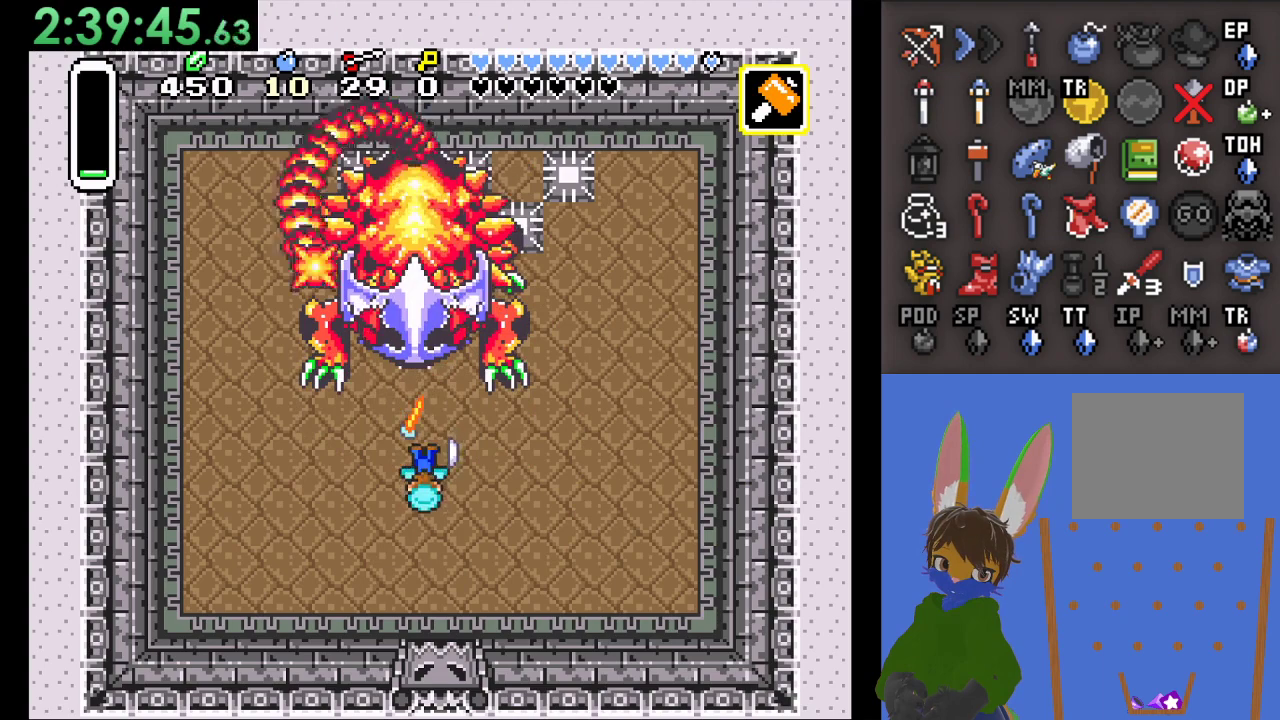
{"buttons": ["CROSS", "SQUARE"], "left_stick": "up", "right_stick": "center", "events": [[133, "left_stick", "up"], [333, "SQUARE", "down"]]}
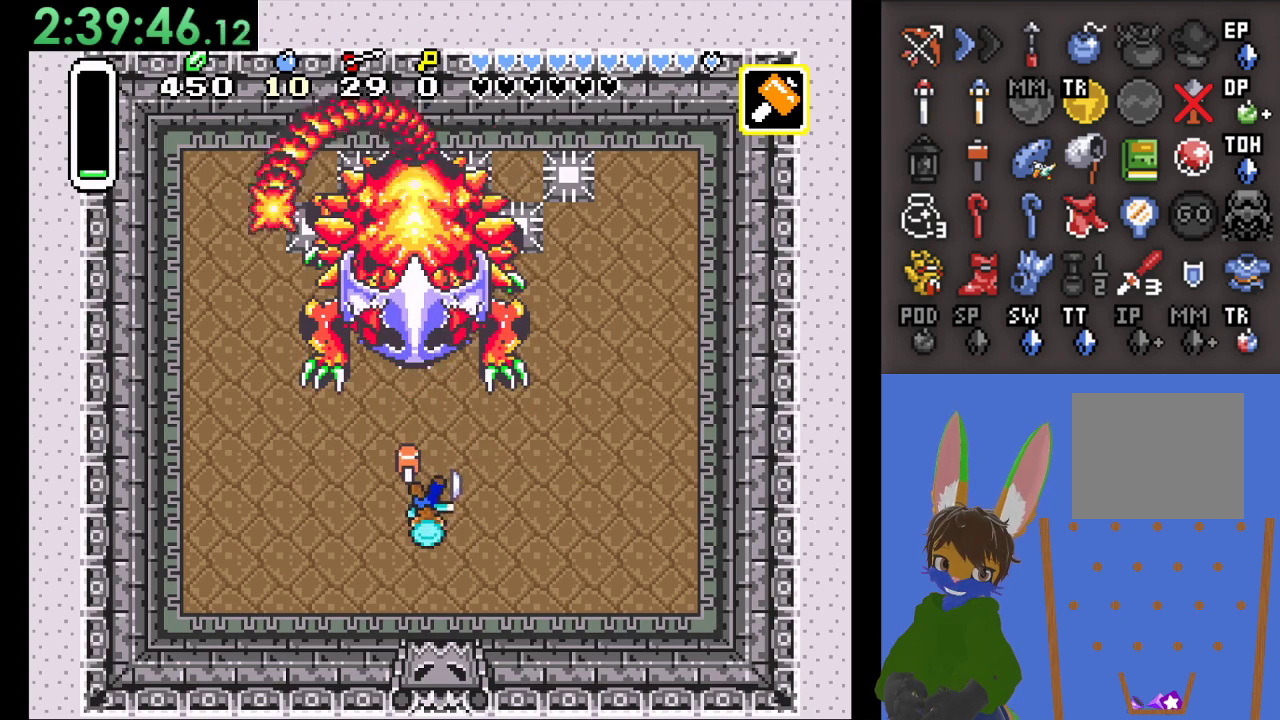
{"buttons": ["CROSS", "SQUARE"], "left_stick": "up", "right_stick": "center", "events": [[33, "SQUARE", "up"], [467, "SQUARE", "down"]]}
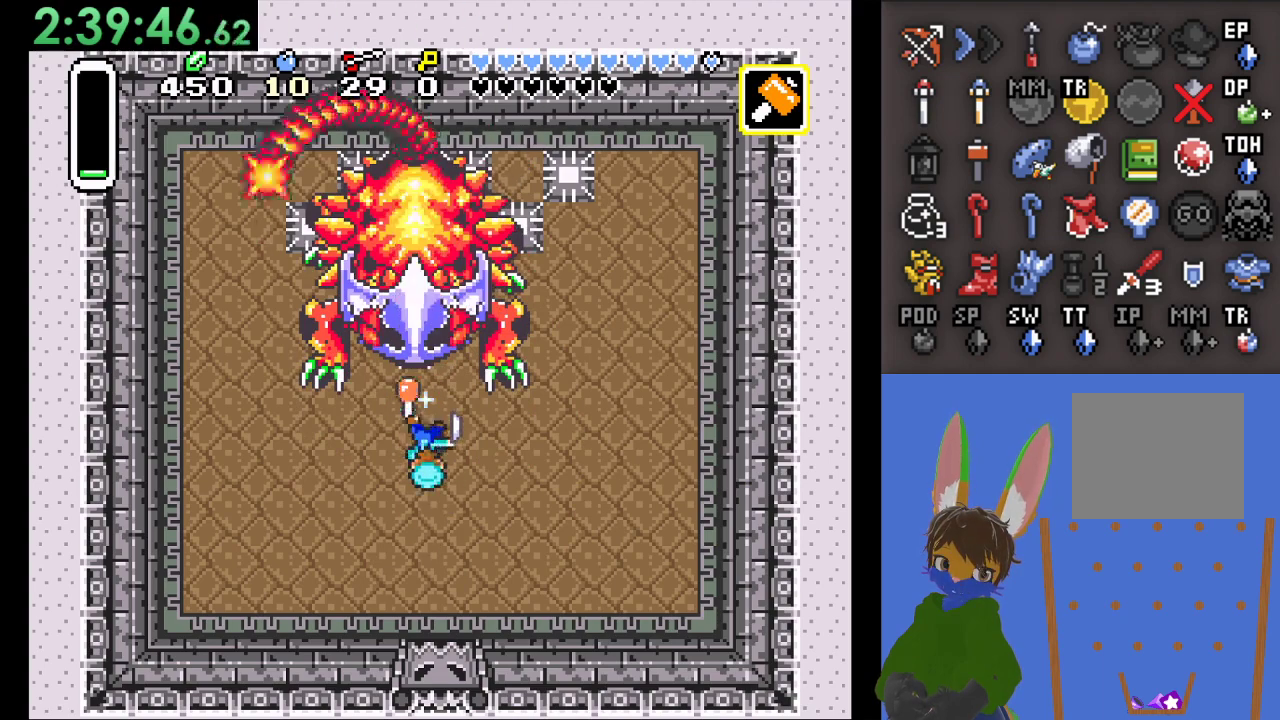
{"buttons": ["CROSS", "SQUARE"], "left_stick": "up", "right_stick": "center", "events": [[200, "SQUARE", "up"], [500, "SQUARE", "down"]]}
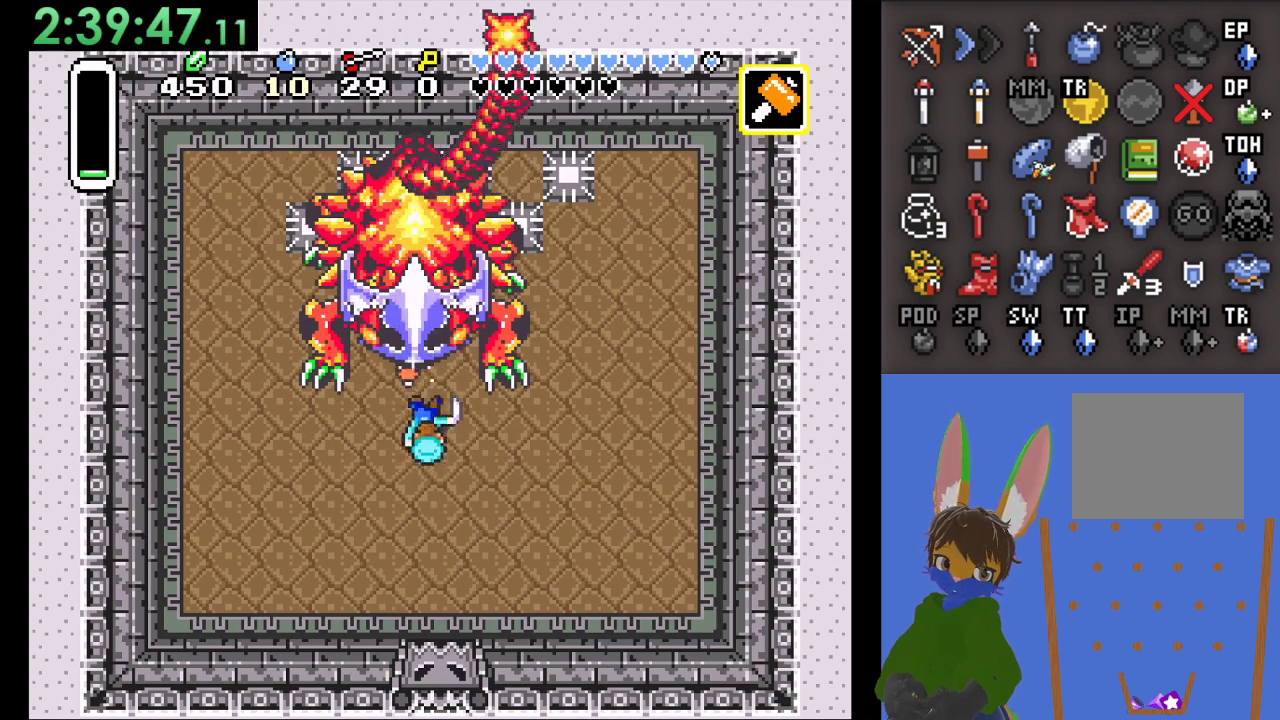
{"buttons": ["CROSS"], "left_stick": "up", "right_stick": "center", "events": [[200, "SQUARE", "up"]]}
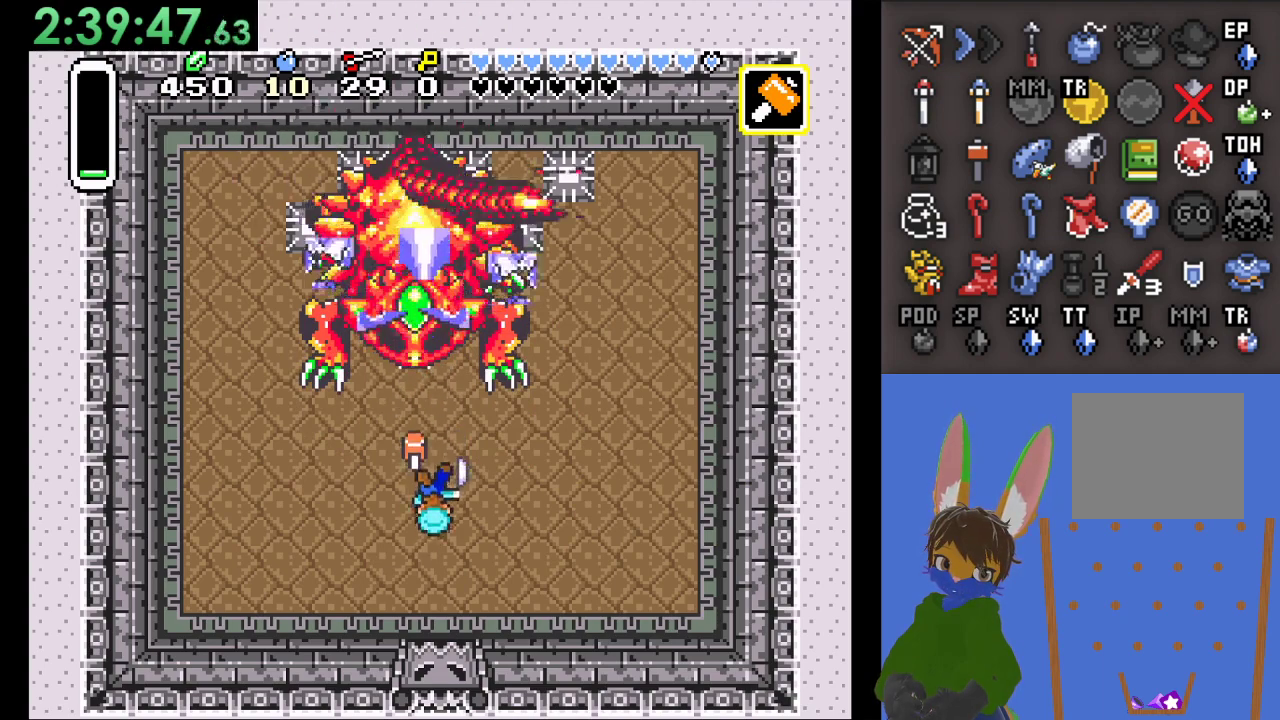
{"buttons": ["CROSS"], "left_stick": "up", "right_stick": "center", "events": [[67, "left_stick", "center"], [200, "left_stick", "up"]]}
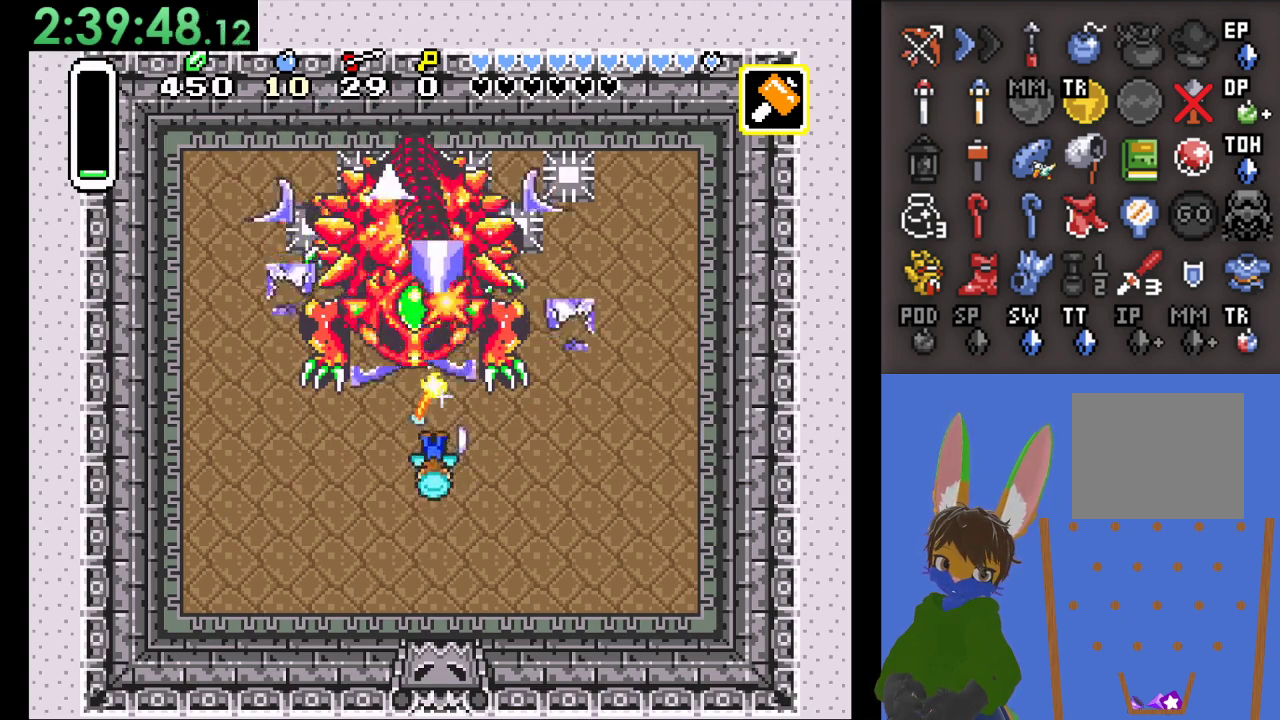
{"buttons": [], "left_stick": "up", "right_stick": "center", "events": [[400, "CROSS", "up"]]}
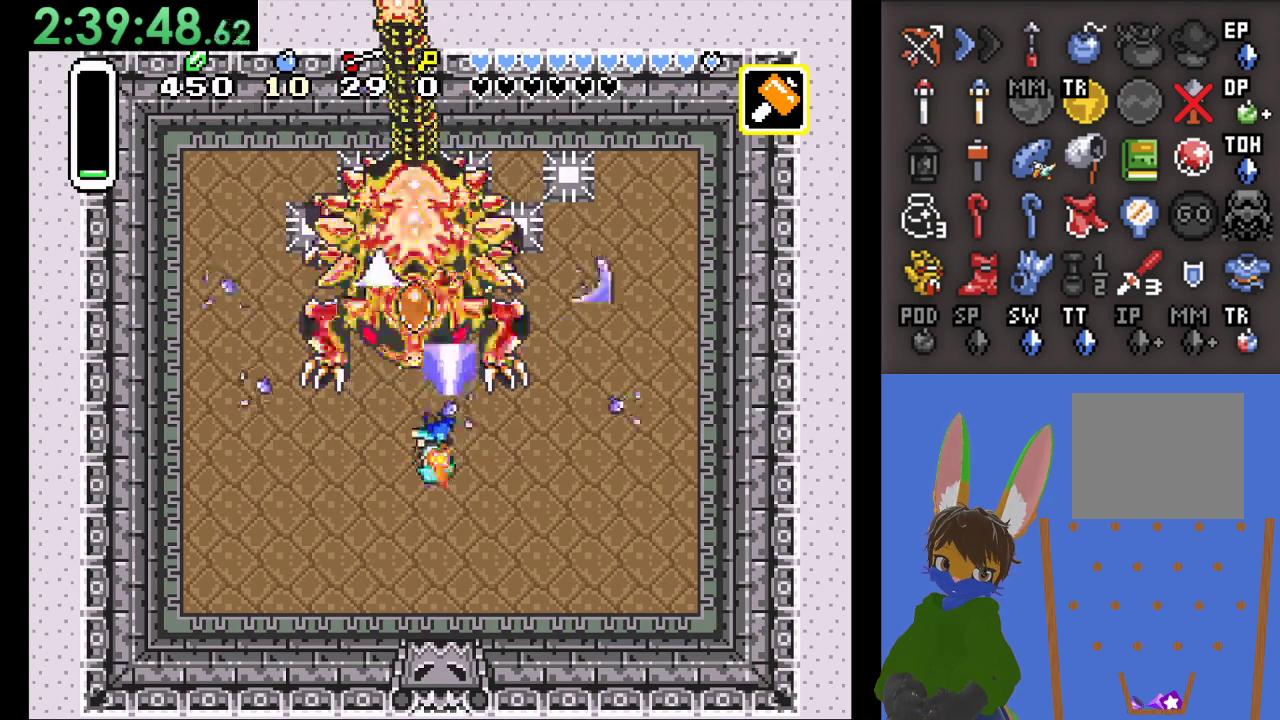
{"buttons": [], "left_stick": "left", "right_stick": "center", "events": [[367, "left_stick", "left"]]}
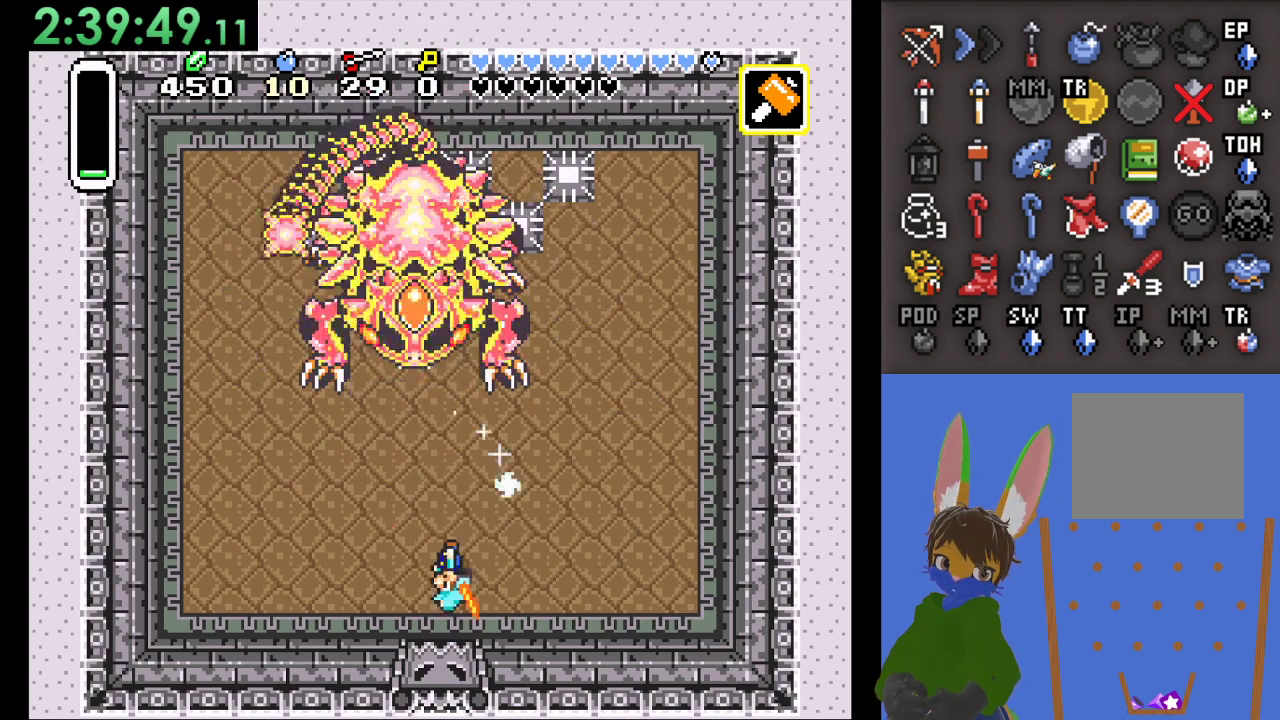
{"buttons": [], "left_stick": "up-left", "right_stick": "center", "events": [[33, "left_stick", "up-left"], [367, "left_stick", "up"], [467, "left_stick", "up-left"]]}
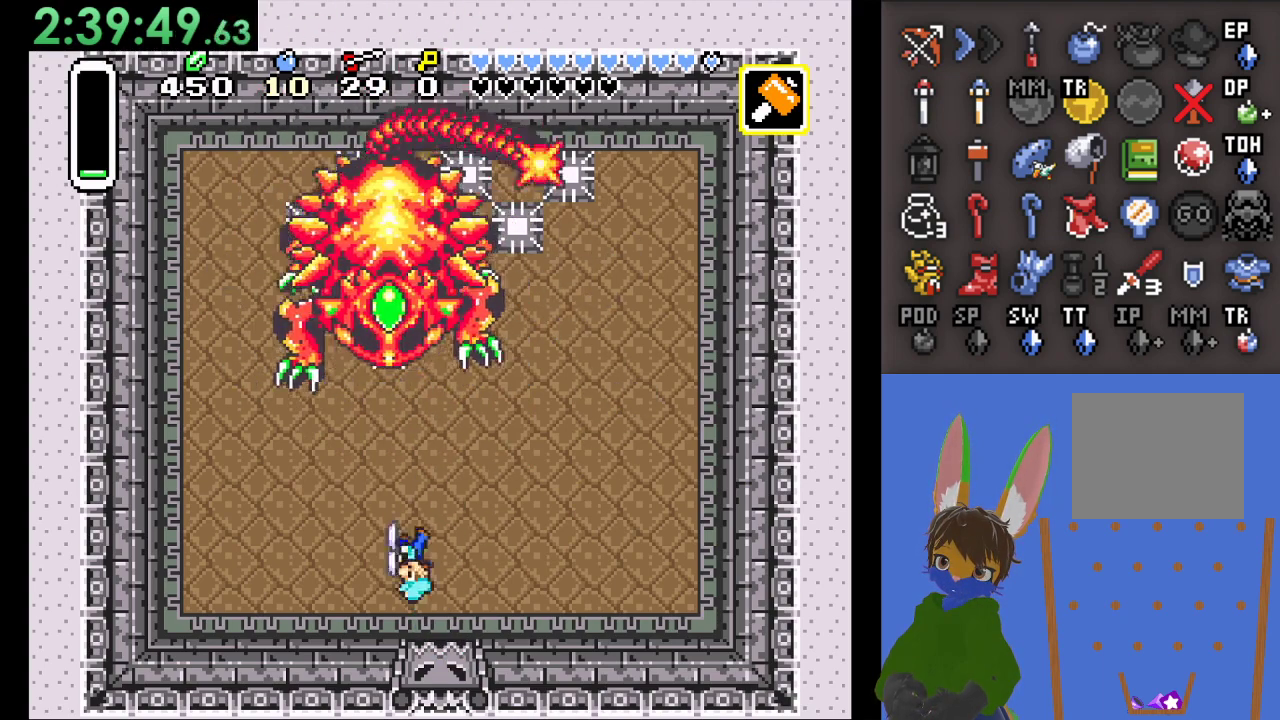
{"buttons": ["CROSS"], "left_stick": "up-left", "right_stick": "center", "events": [[33, "CROSS", "down"], [100, "left_stick", "up"], [300, "left_stick", "left"], [500, "left_stick", "up-left"]]}
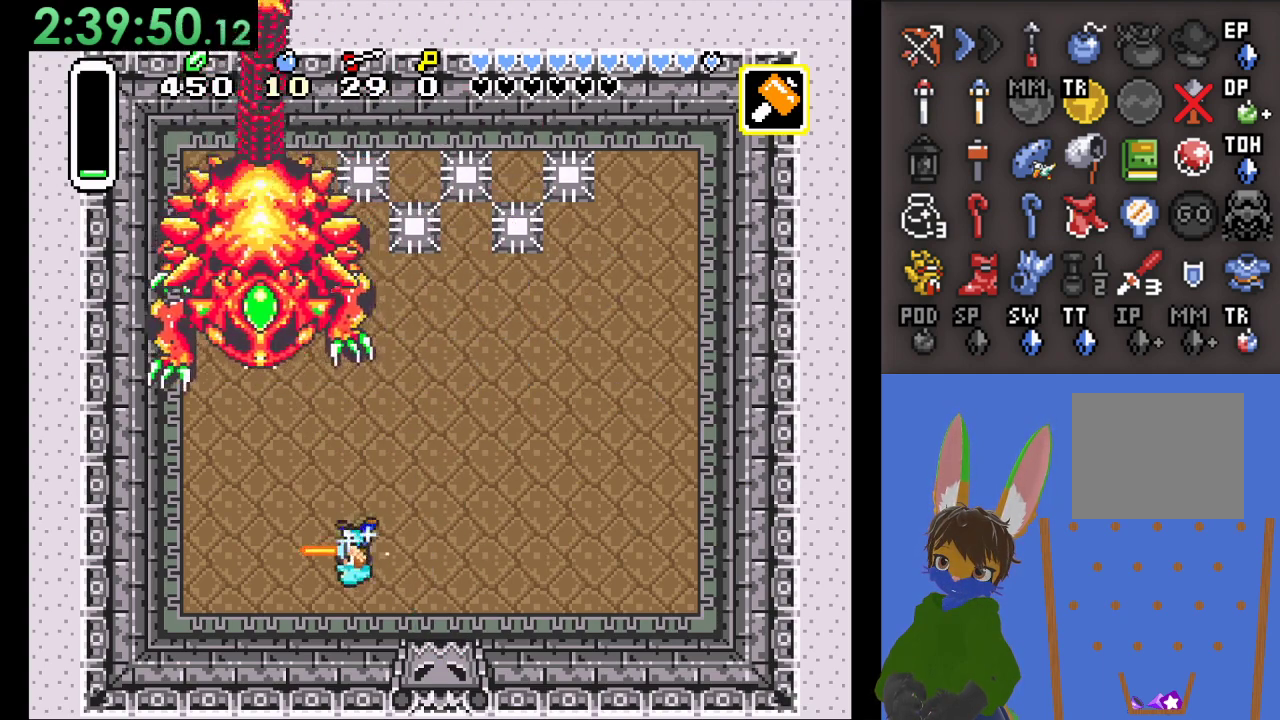
{"buttons": ["CROSS"], "left_stick": "up", "right_stick": "center", "events": [[433, "left_stick", "up"]]}
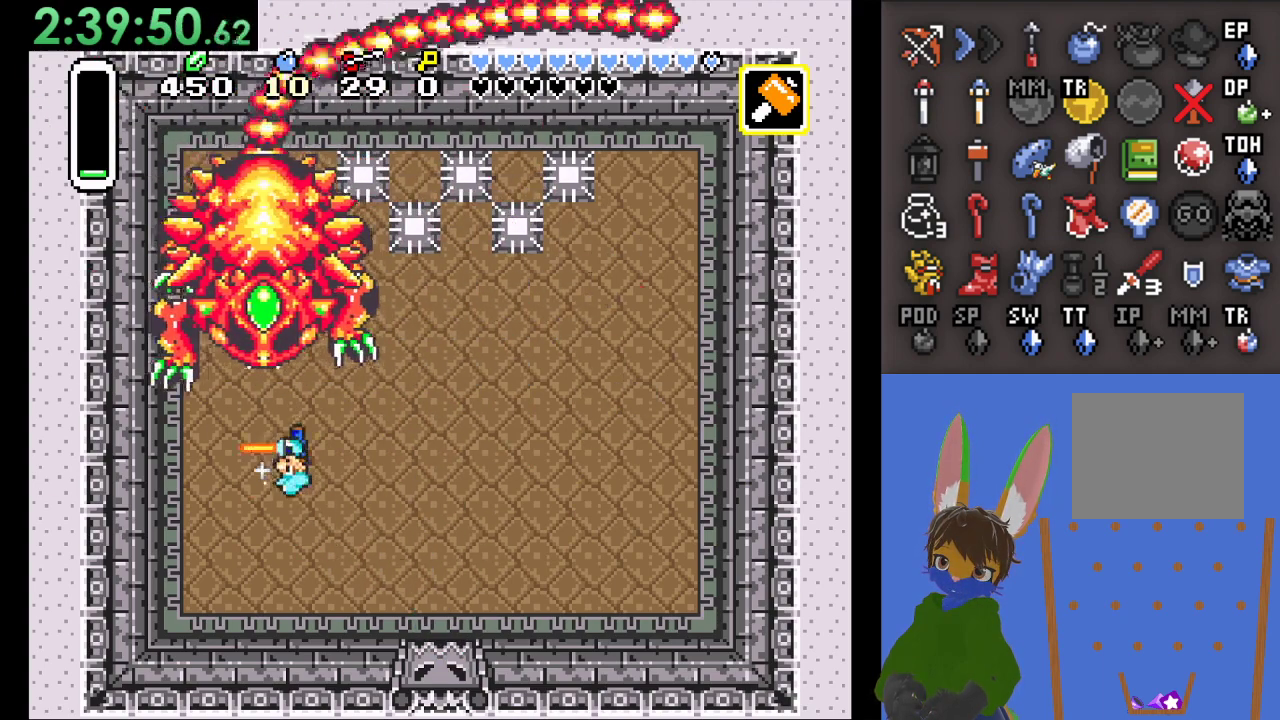
{"buttons": [], "left_stick": "right", "right_stick": "center", "events": [[400, "left_stick", "right"], [500, "CROSS", "up"]]}
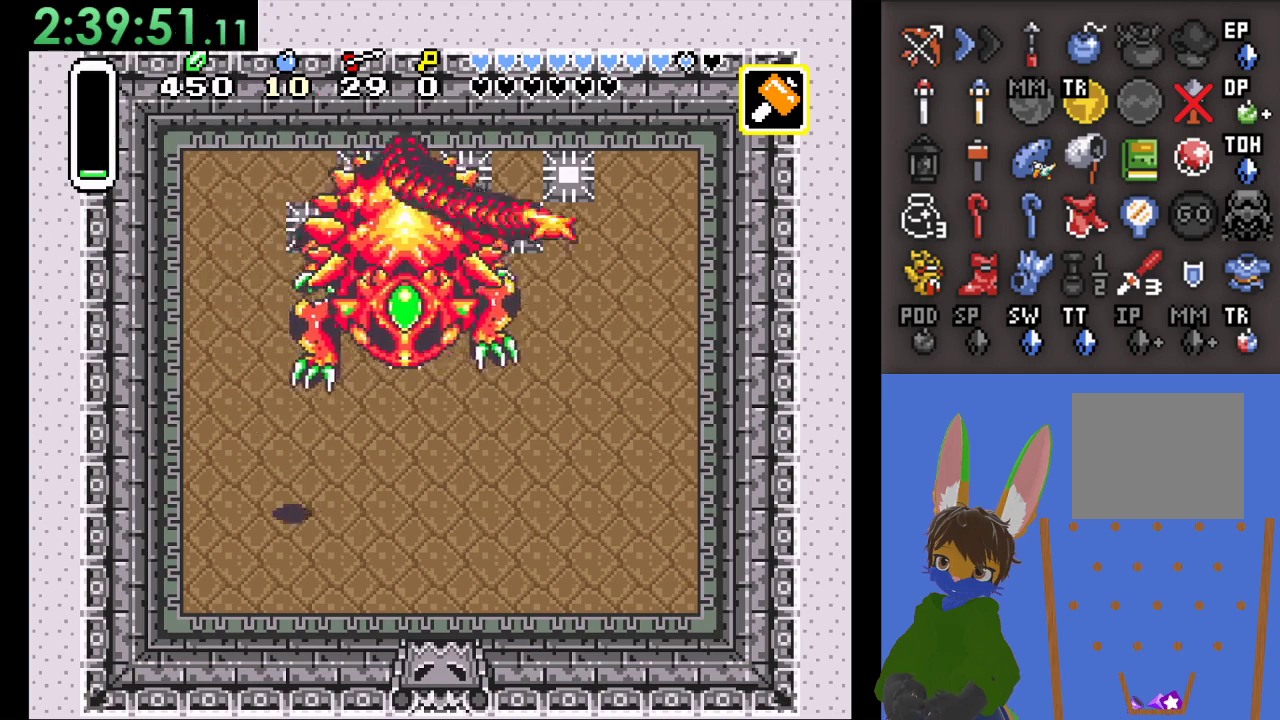
{"buttons": ["CROSS"], "left_stick": "right", "right_stick": "center", "events": [[267, "CROSS", "down"]]}
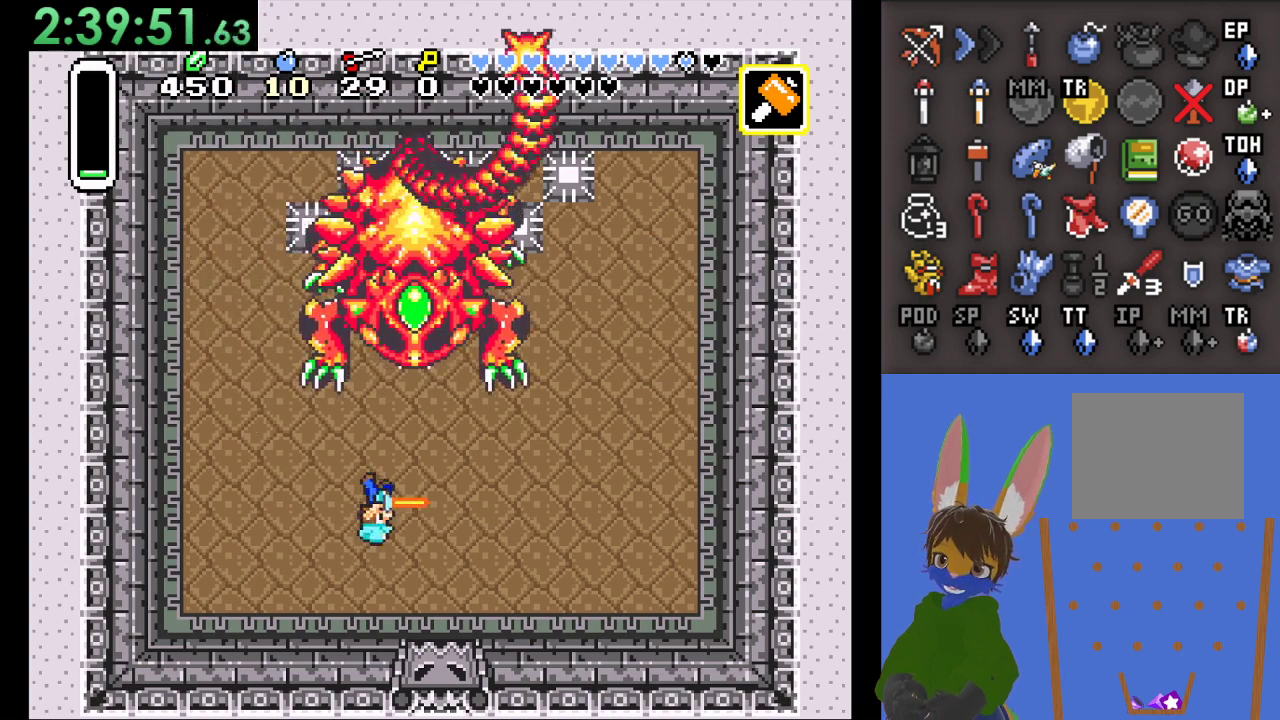
{"buttons": ["CROSS"], "left_stick": "up", "right_stick": "center", "events": [[433, "left_stick", "up"]]}
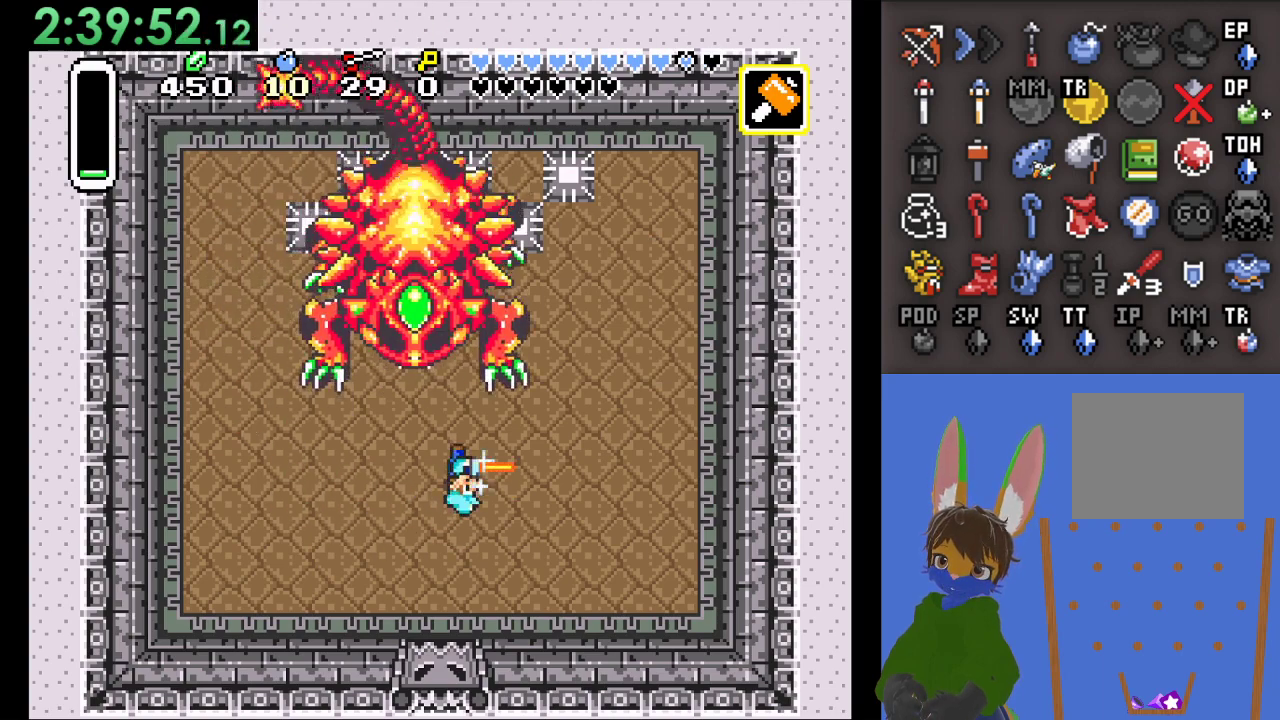
{"buttons": [], "left_stick": "right", "right_stick": "center", "events": [[233, "left_stick", "center"], [400, "left_stick", "right"], [433, "CROSS", "up"]]}
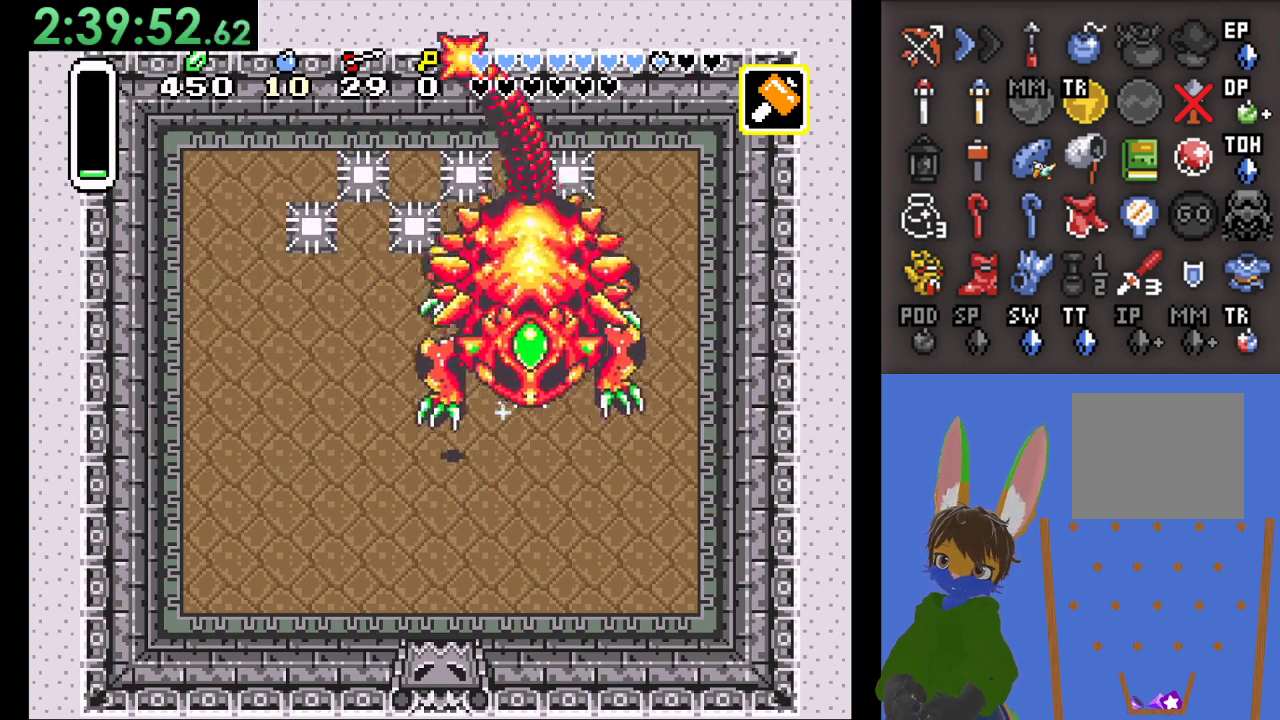
{"buttons": ["CROSS"], "left_stick": "right", "right_stick": "center", "events": [[500, "CROSS", "down"]]}
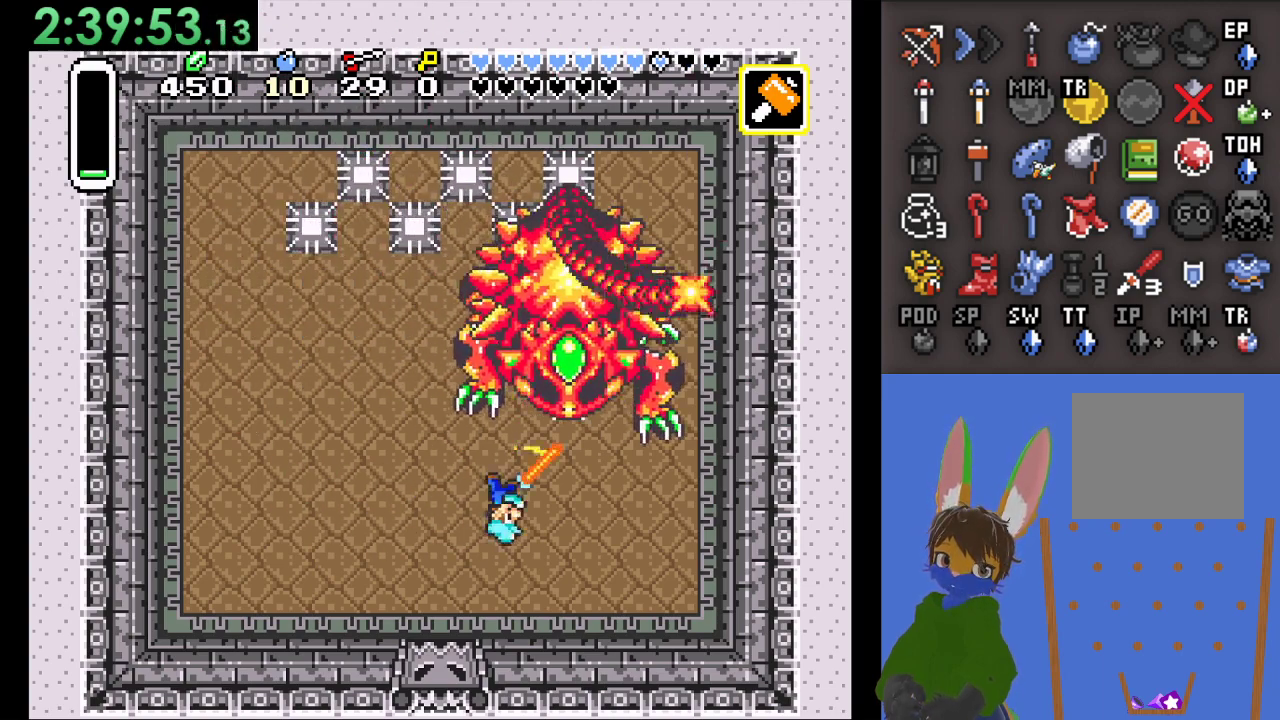
{"buttons": ["CROSS"], "left_stick": "up-left", "right_stick": "center", "events": [[233, "left_stick", "down"], [467, "left_stick", "up-left"]]}